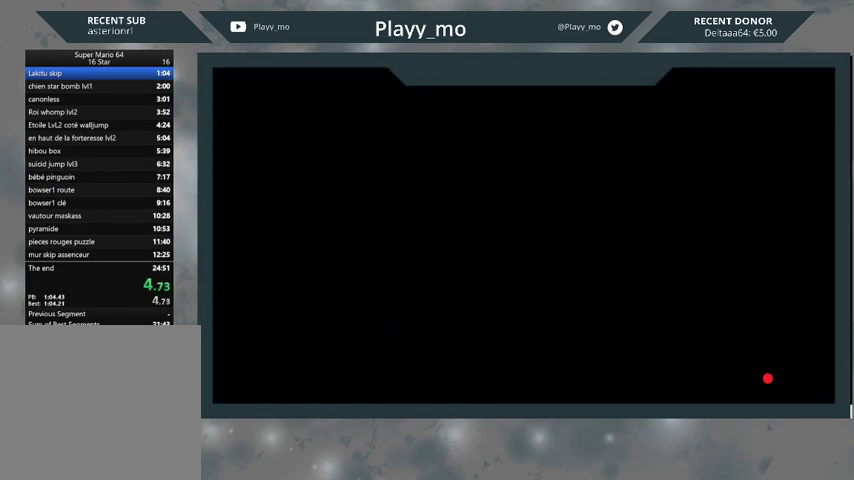
Gameplay with a controller (Xbox layout); each line is a JSON object with the inputs held at the frame after it. "events" lists button and stick changes between this image and that frame as [ms after this image, input, new state], when the widget could be followed in between.
{"buttons": ["START"], "left_stick": "center", "right_stick": "center", "events": [[233, "START", "down"], [367, "START", "up"], [467, "START", "down"]]}
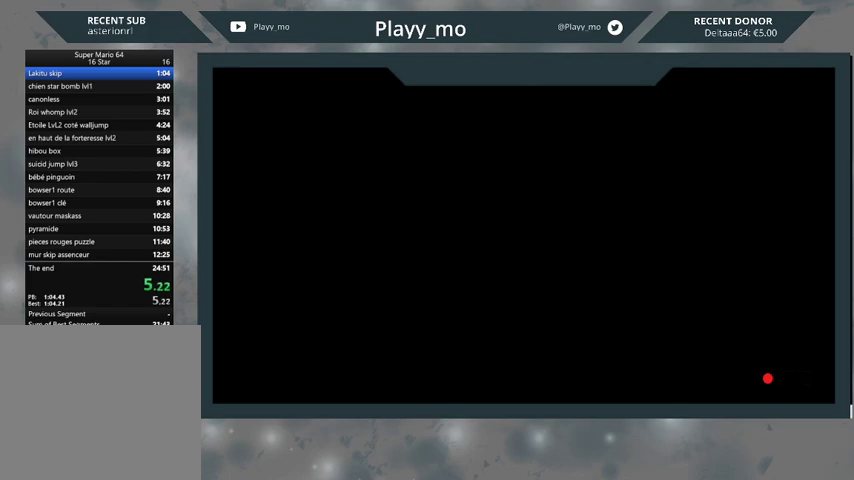
{"buttons": ["START"], "left_stick": "center", "right_stick": "center", "events": [[67, "START", "up"], [167, "START", "down"], [233, "START", "up"], [333, "START", "down"], [400, "START", "up"], [467, "START", "down"]]}
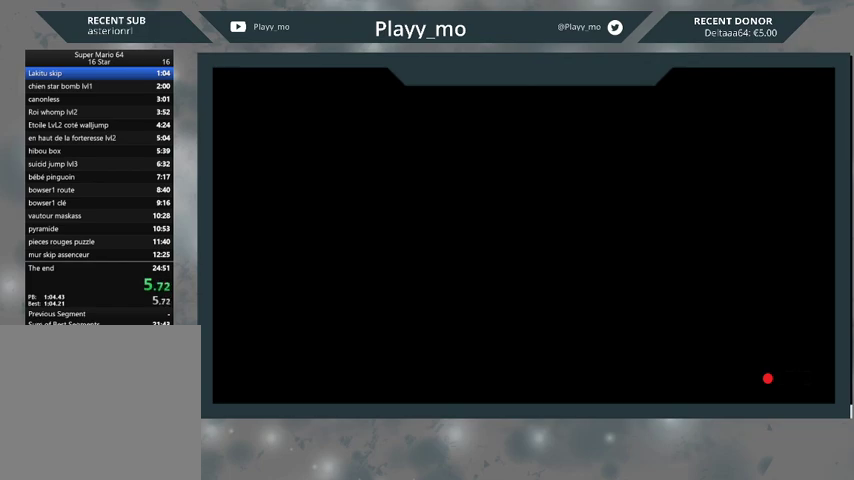
{"buttons": ["START"], "left_stick": "center", "right_stick": "center", "events": [[67, "START", "up"], [133, "START", "down"], [233, "START", "up"], [500, "START", "down"]]}
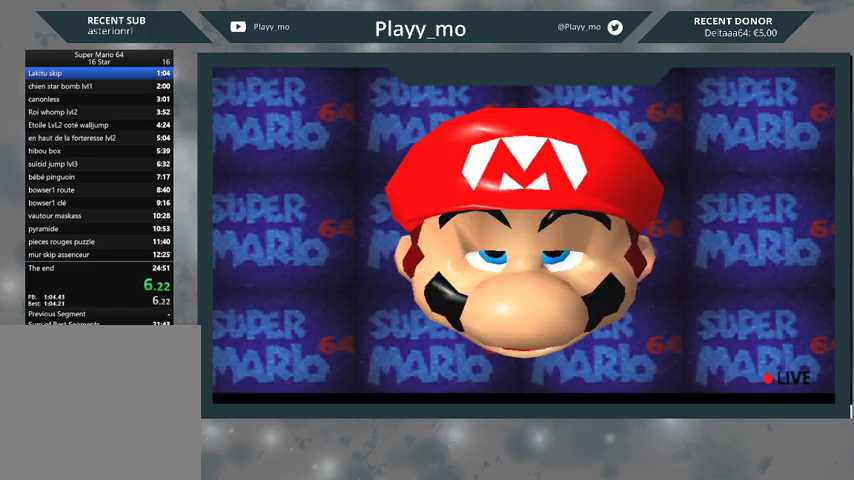
{"buttons": [], "left_stick": "center", "right_stick": "center", "events": [[100, "START", "up"], [167, "START", "down"], [233, "START", "up"], [333, "START", "down"], [400, "START", "up"]]}
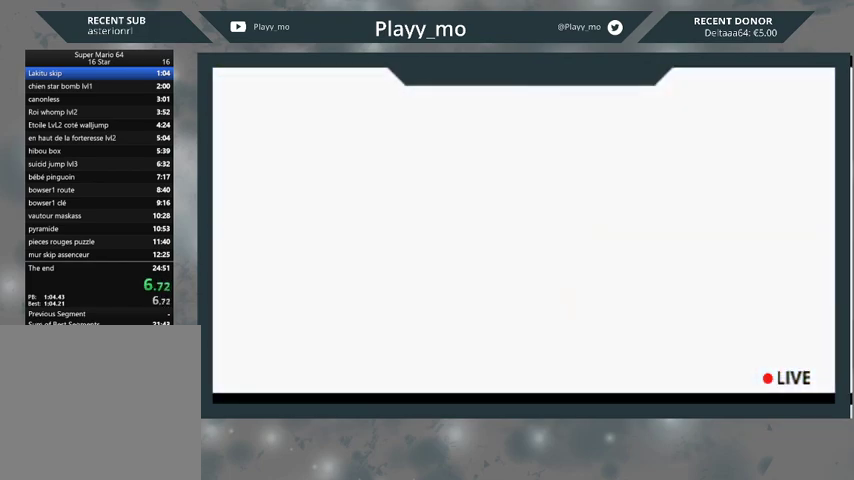
{"buttons": ["A"], "left_stick": "center", "right_stick": "center", "events": [[200, "A", "down"], [267, "A", "up"], [333, "A", "down"], [433, "A", "up"], [500, "A", "down"]]}
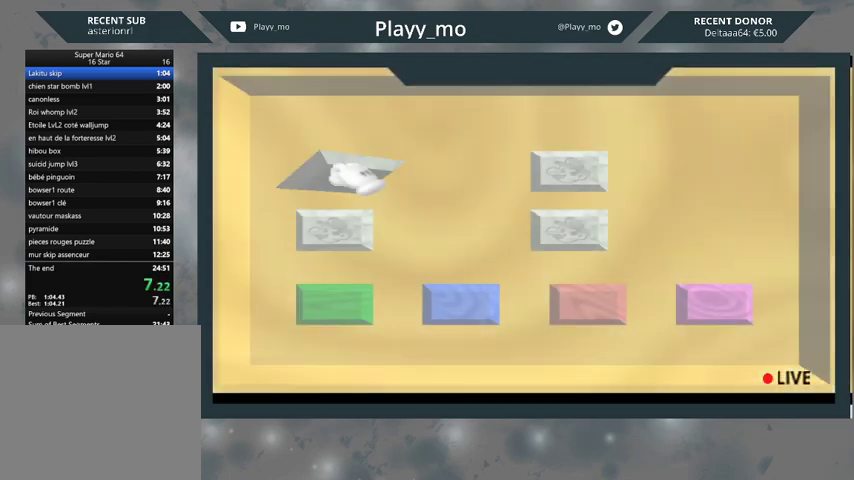
{"buttons": [], "left_stick": "center", "right_stick": "center", "events": [[100, "A", "up"], [167, "A", "down"], [267, "A", "up"]]}